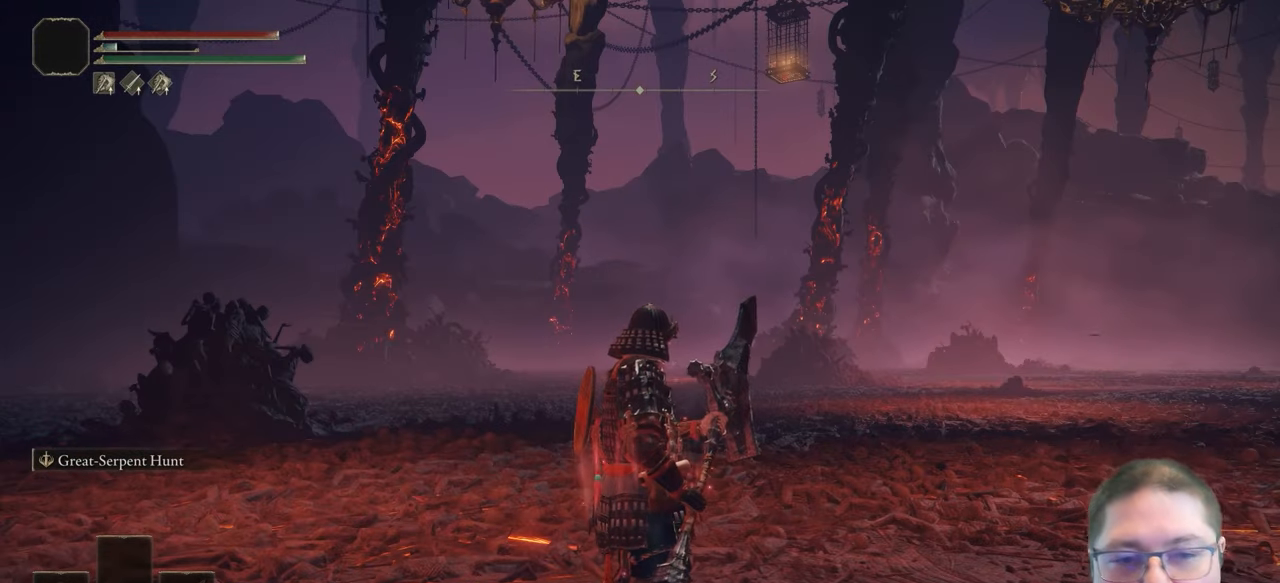
Gameplay with a controller (Xbox layout); each line is a JSON object with the inputs held at the frame after it. "events" lists button and stick changes between this image and that frame as [ms after this image, input, new state], when the widget could be followed in between.
{"buttons": ["L2"], "left_stick": "center", "right_stick": "center", "events": [[133, "L2", "down"]]}
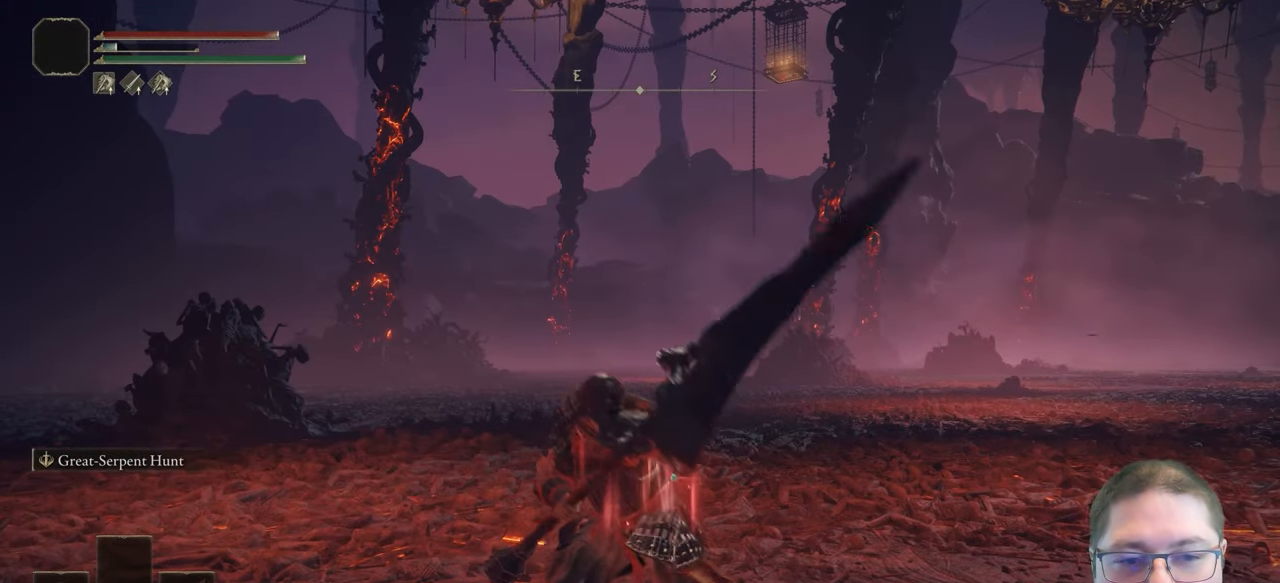
{"buttons": ["L2"], "left_stick": "center", "right_stick": "center", "events": []}
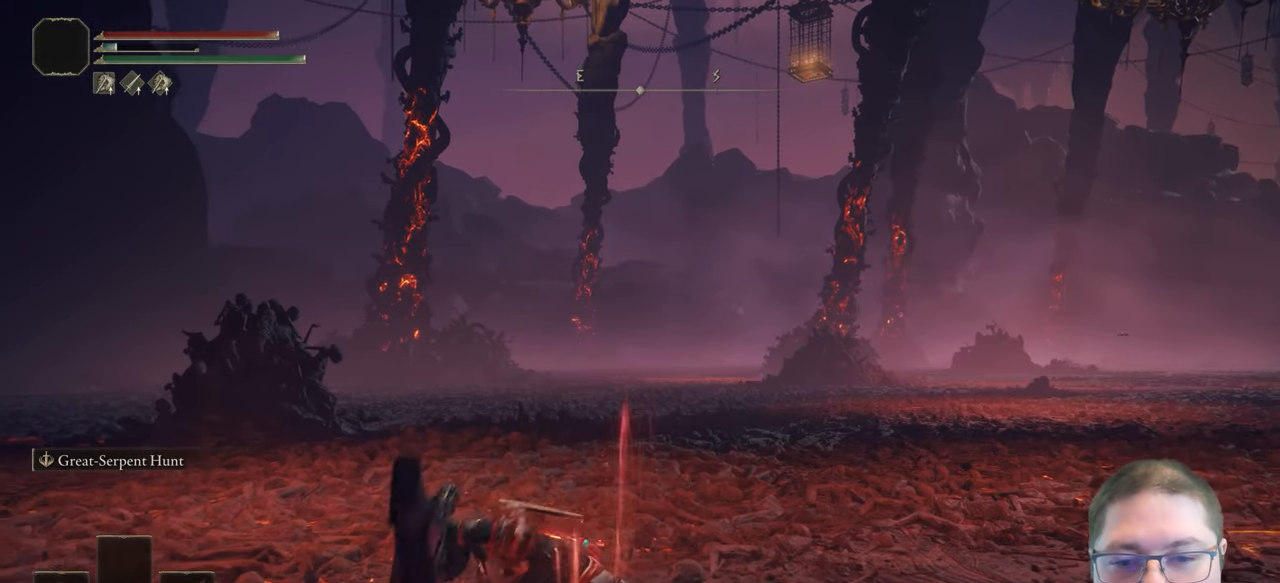
{"buttons": ["L2"], "left_stick": "center", "right_stick": "right", "events": [[217, "right_stick", "right"]]}
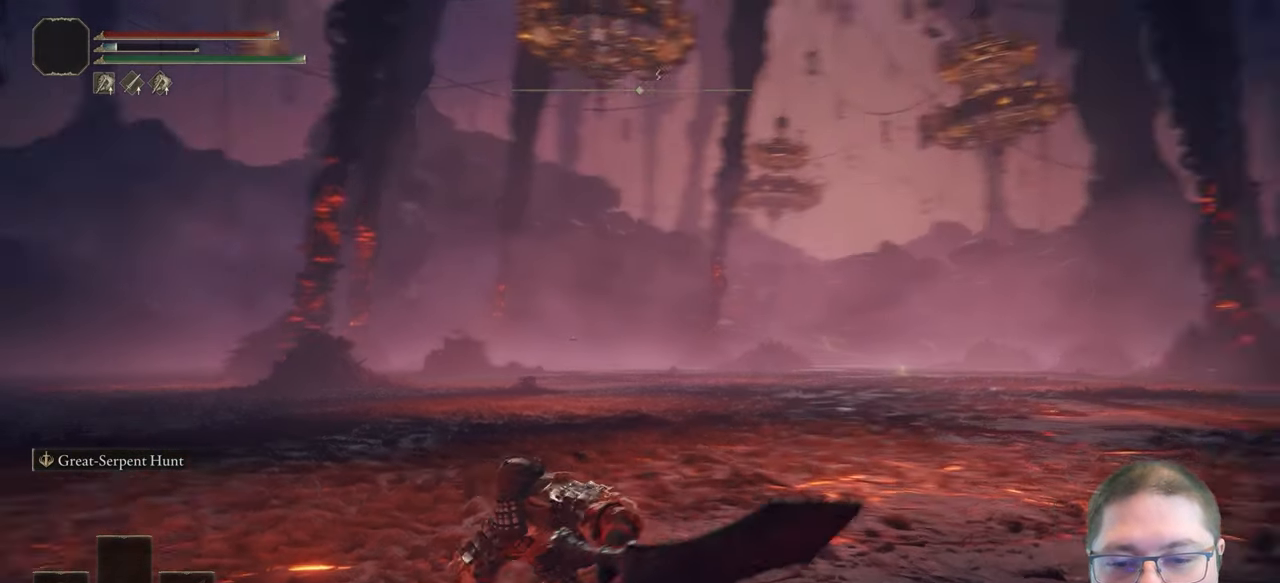
{"buttons": ["L2"], "left_stick": "center", "right_stick": "center", "events": [[50, "right_stick", "center"]]}
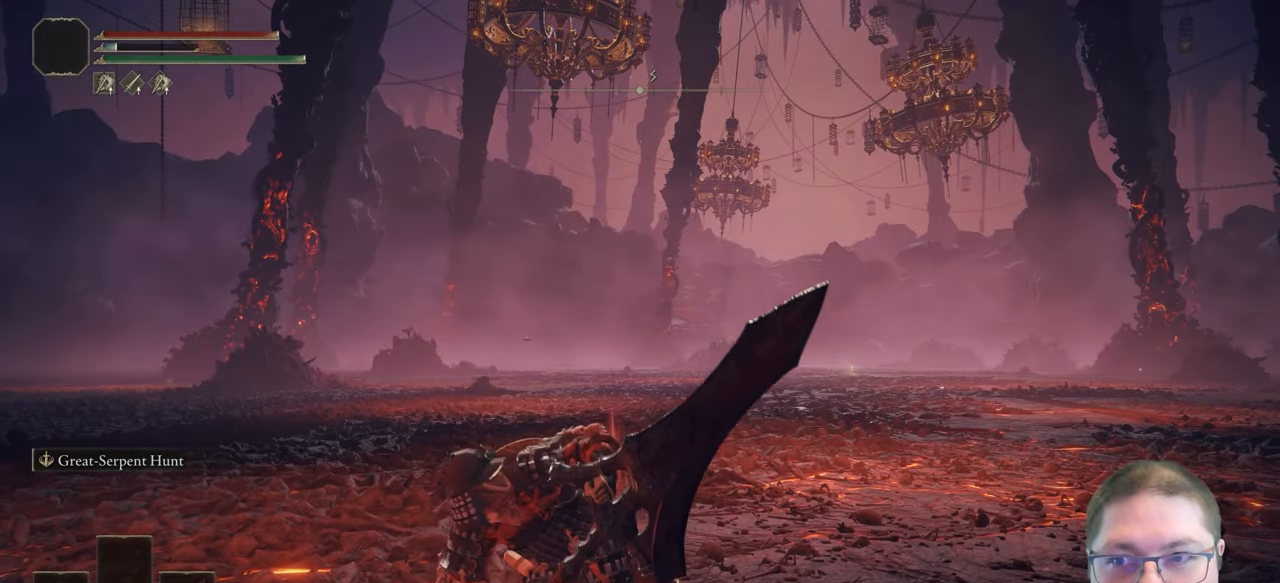
{"buttons": ["L2"], "left_stick": "center", "right_stick": "center", "events": []}
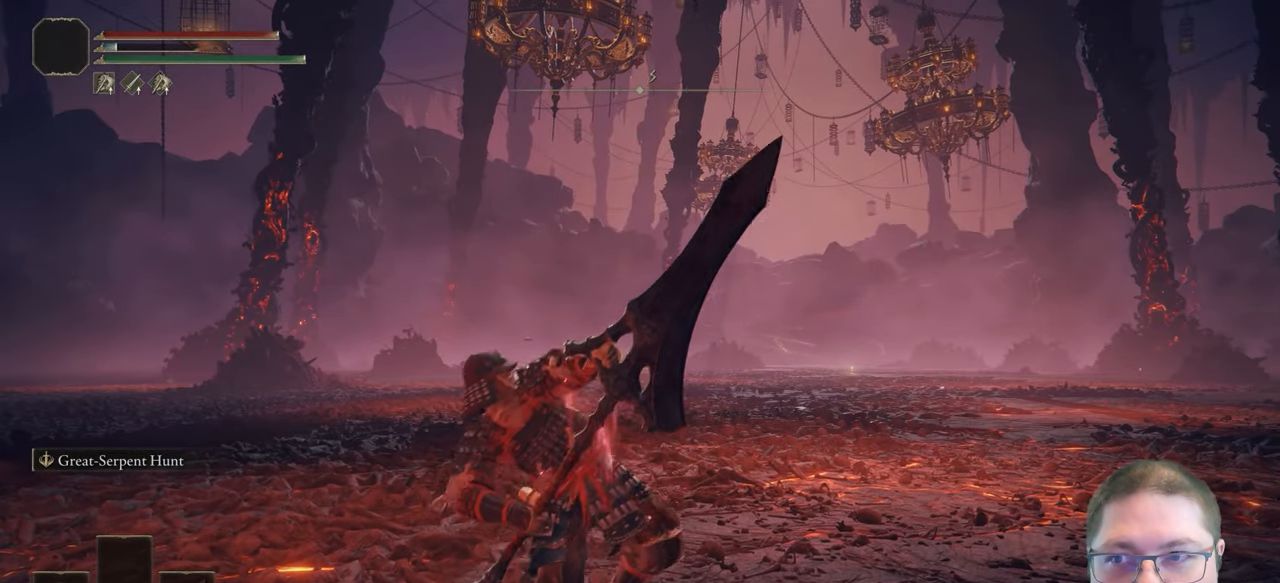
{"buttons": [], "left_stick": "center", "right_stick": "center"}
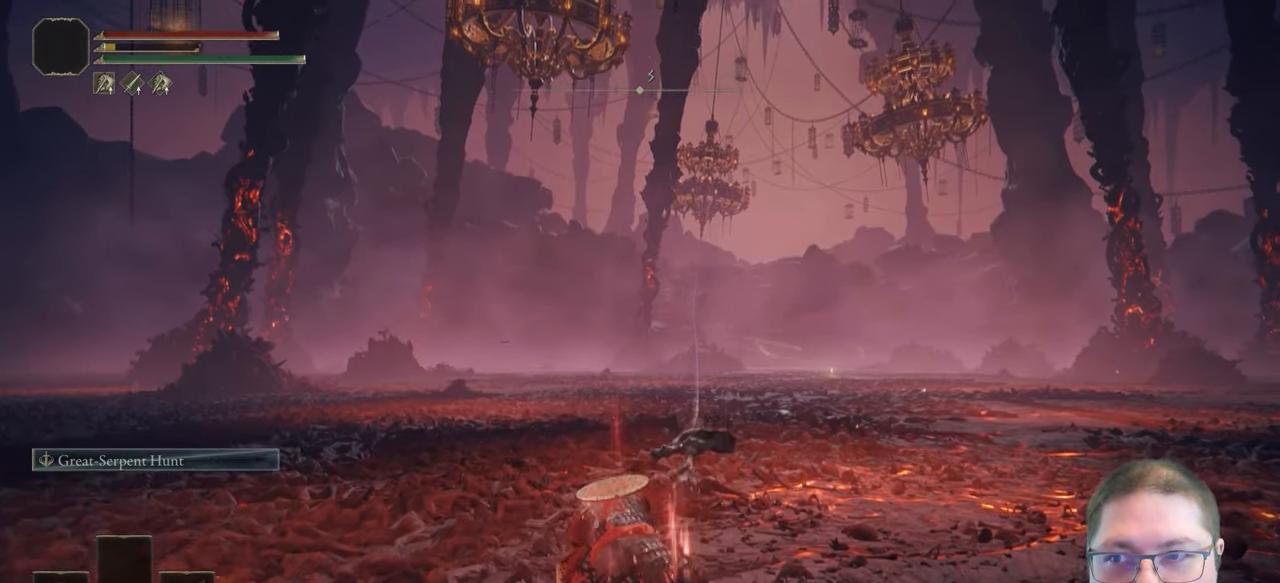
{"buttons": [], "left_stick": "center", "right_stick": "center"}
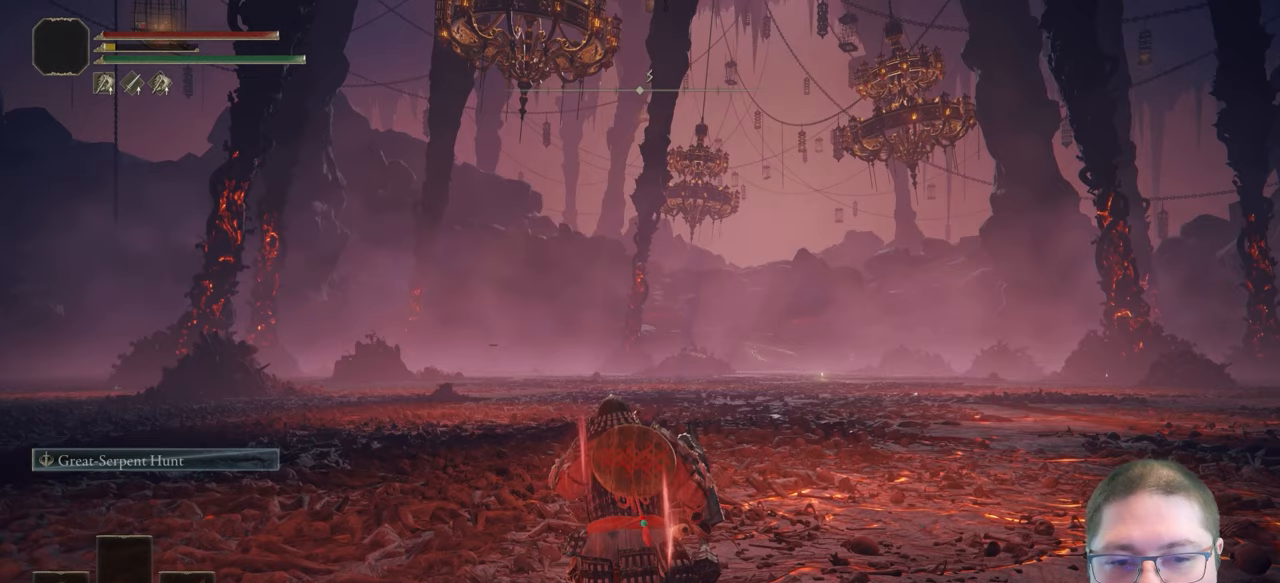
{"buttons": [], "left_stick": "center", "right_stick": "center", "events": []}
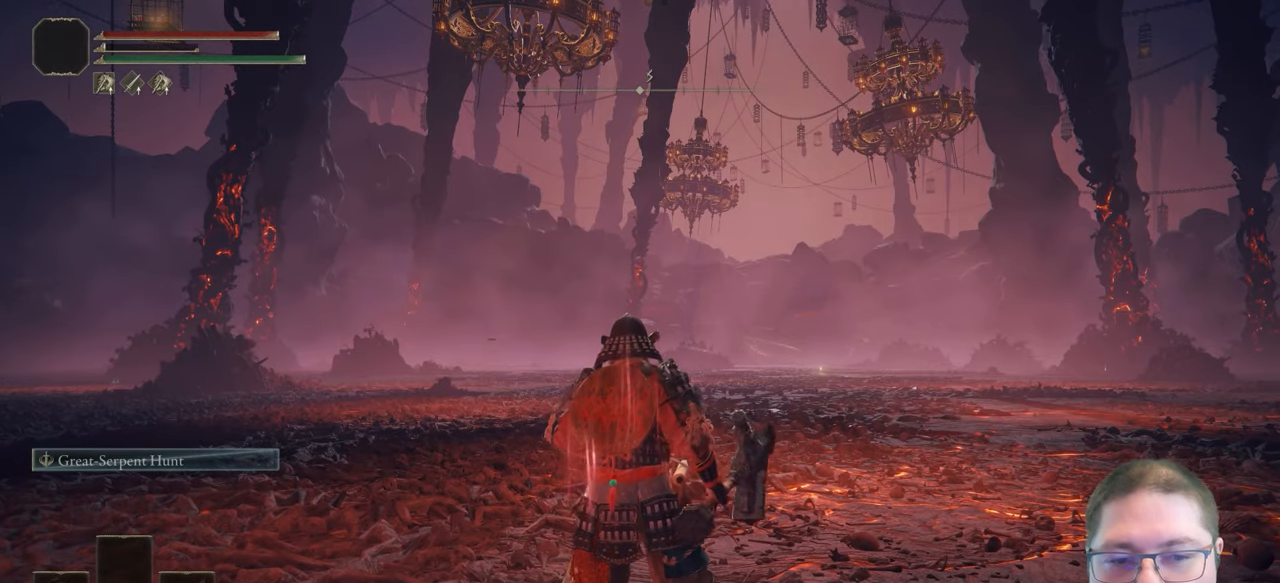
{"buttons": [], "left_stick": "up", "right_stick": "center", "events": [[500, "left_stick", "up"]]}
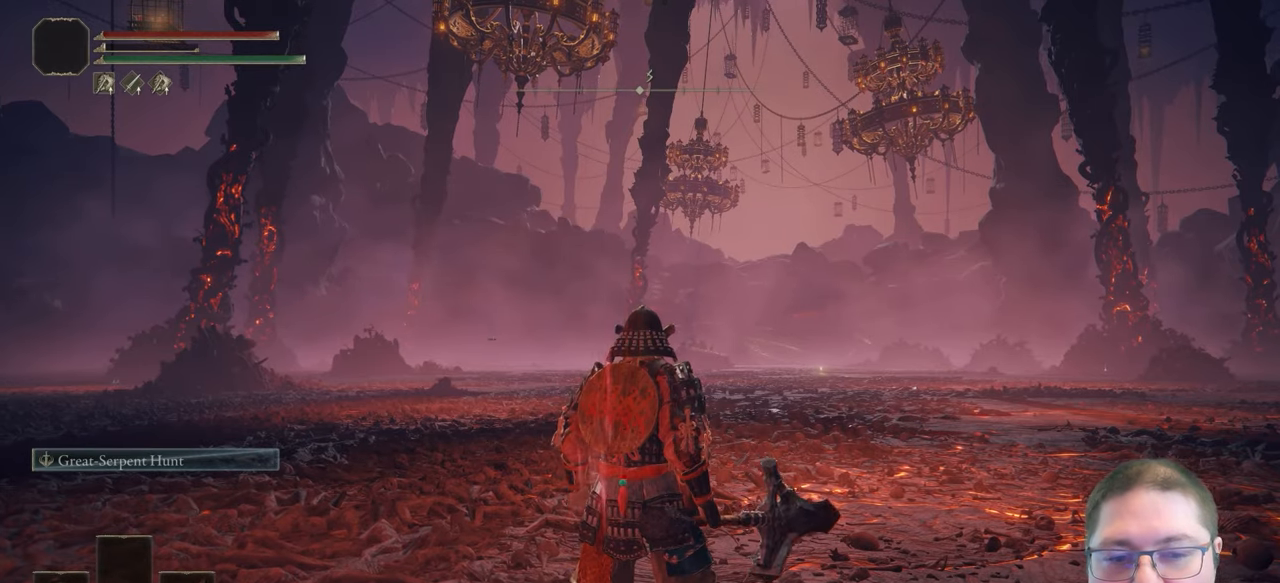
{"buttons": [], "left_stick": "up", "right_stick": "center", "events": [[83, "right_stick", "down-right"], [383, "right_stick", "center"]]}
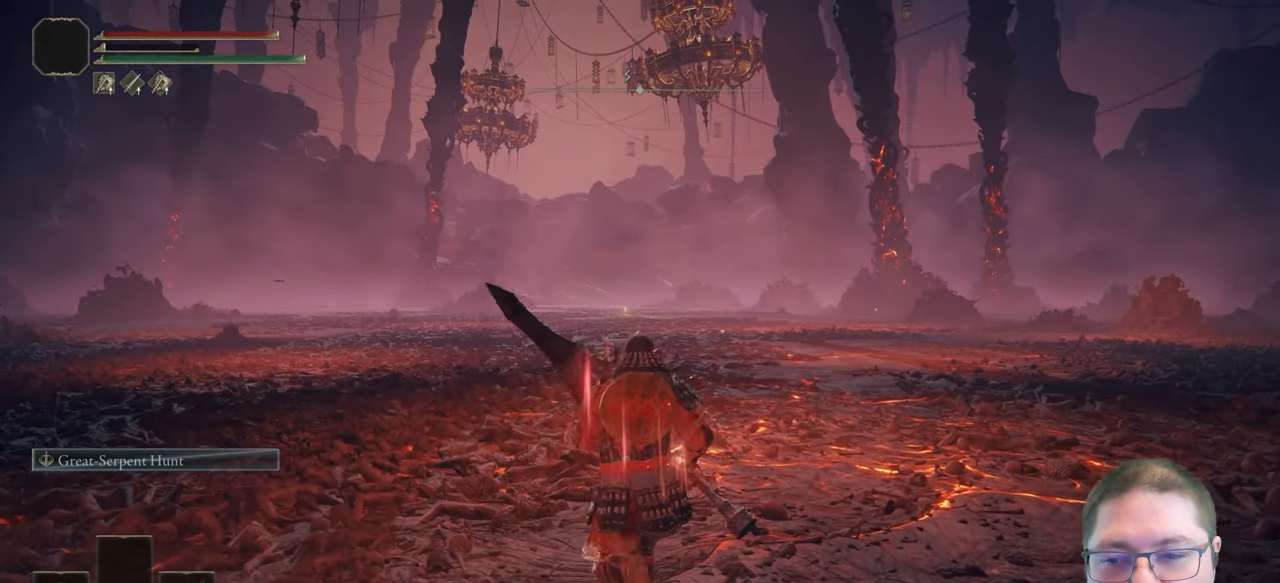
{"buttons": [], "left_stick": "up", "right_stick": "center", "events": []}
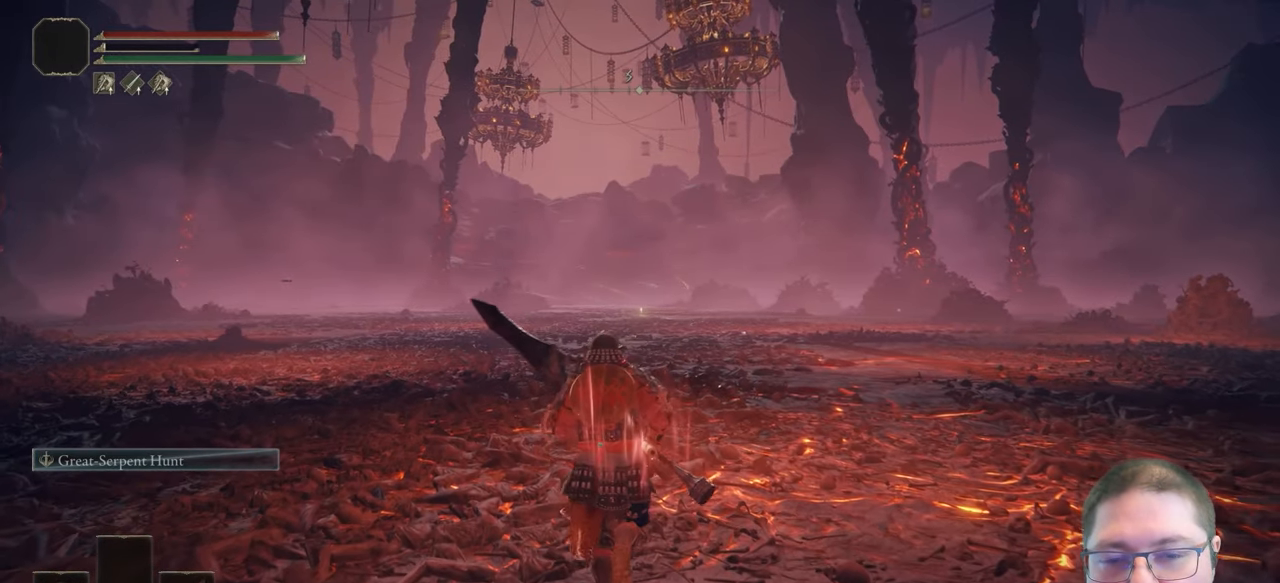
{"buttons": [], "left_stick": "center", "right_stick": "center", "events": [[133, "left_stick", "center"]]}
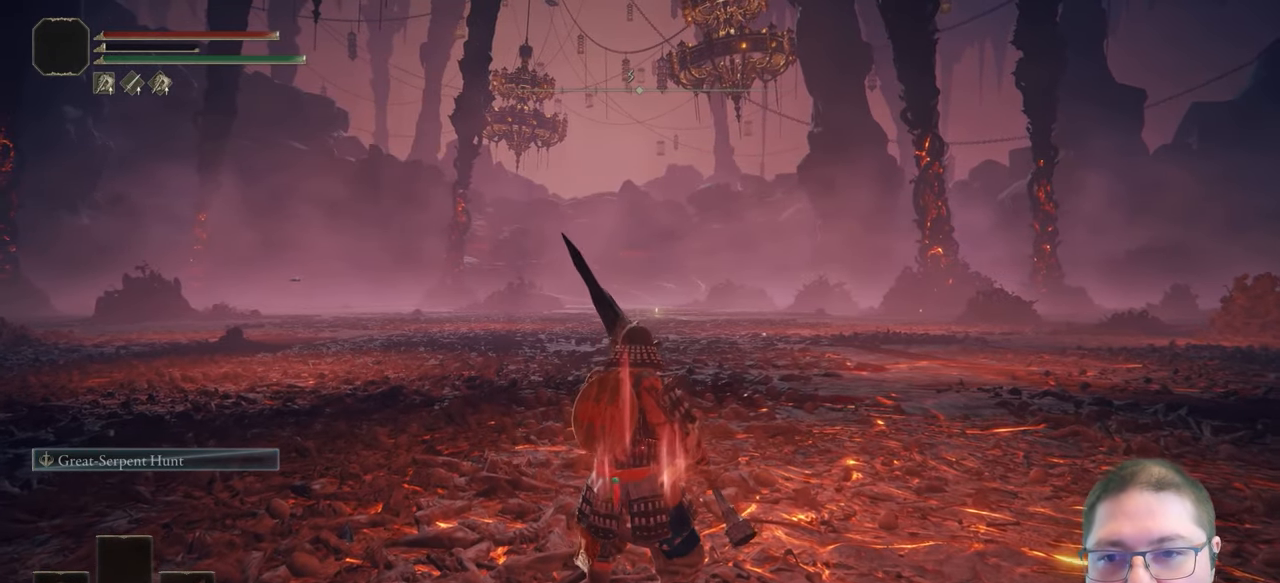
{"buttons": [], "left_stick": "center", "right_stick": "center", "events": []}
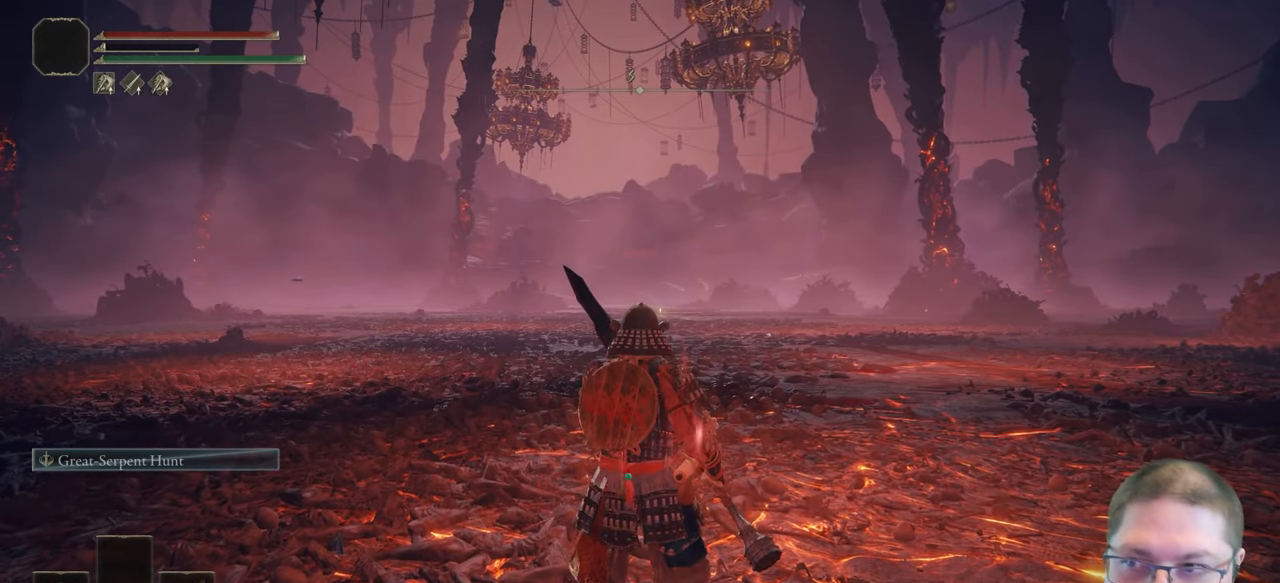
{"buttons": [], "left_stick": "center", "right_stick": "center", "events": []}
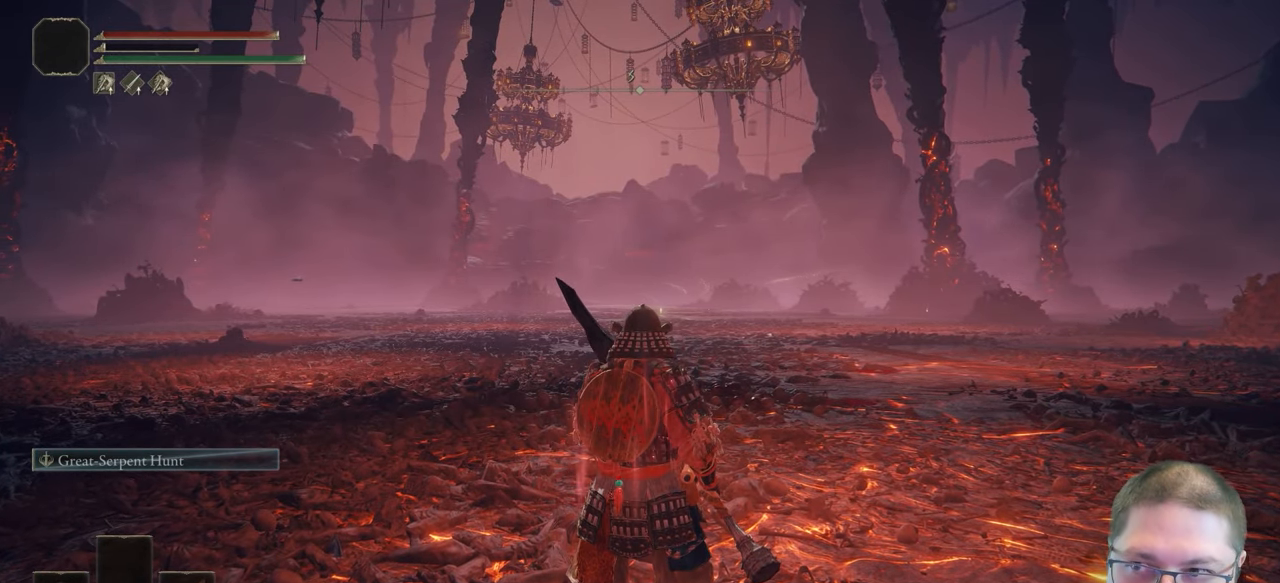
{"buttons": [], "left_stick": "center", "right_stick": "center", "events": []}
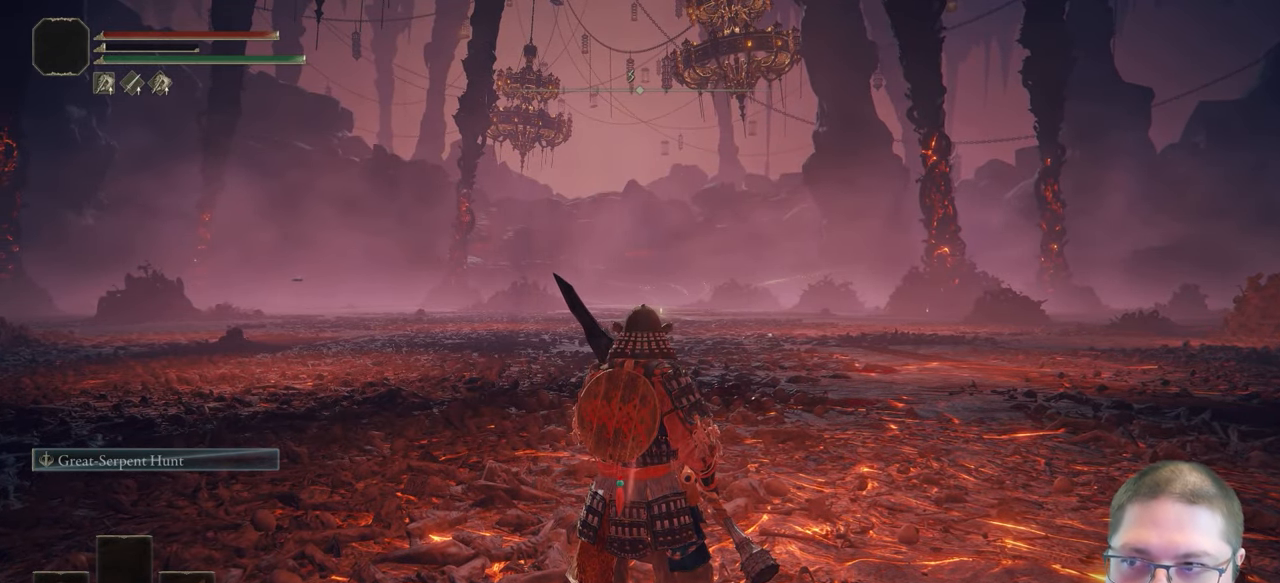
{"buttons": [], "left_stick": "center", "right_stick": "center", "events": []}
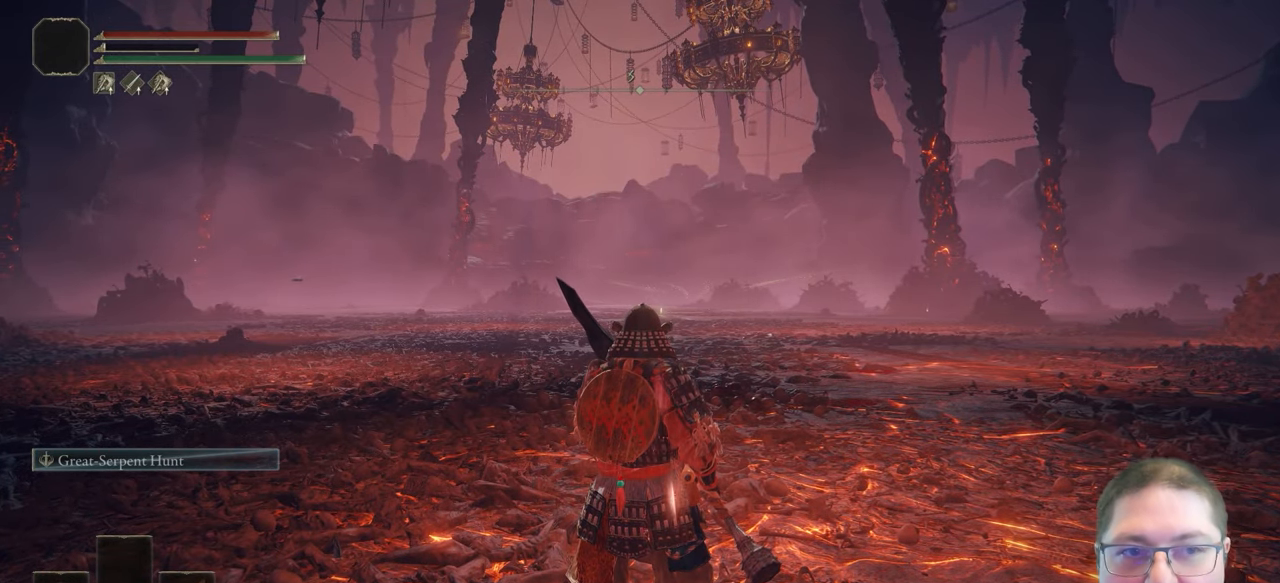
{"buttons": [], "left_stick": "center", "right_stick": "center", "events": []}
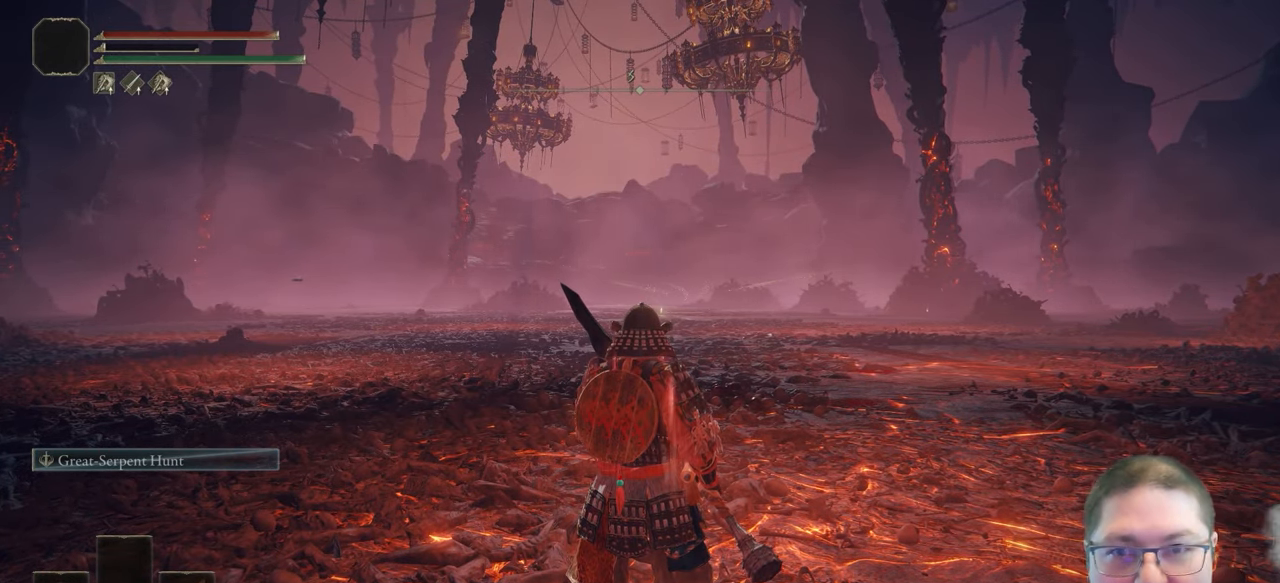
{"buttons": [], "left_stick": "center", "right_stick": "center", "events": []}
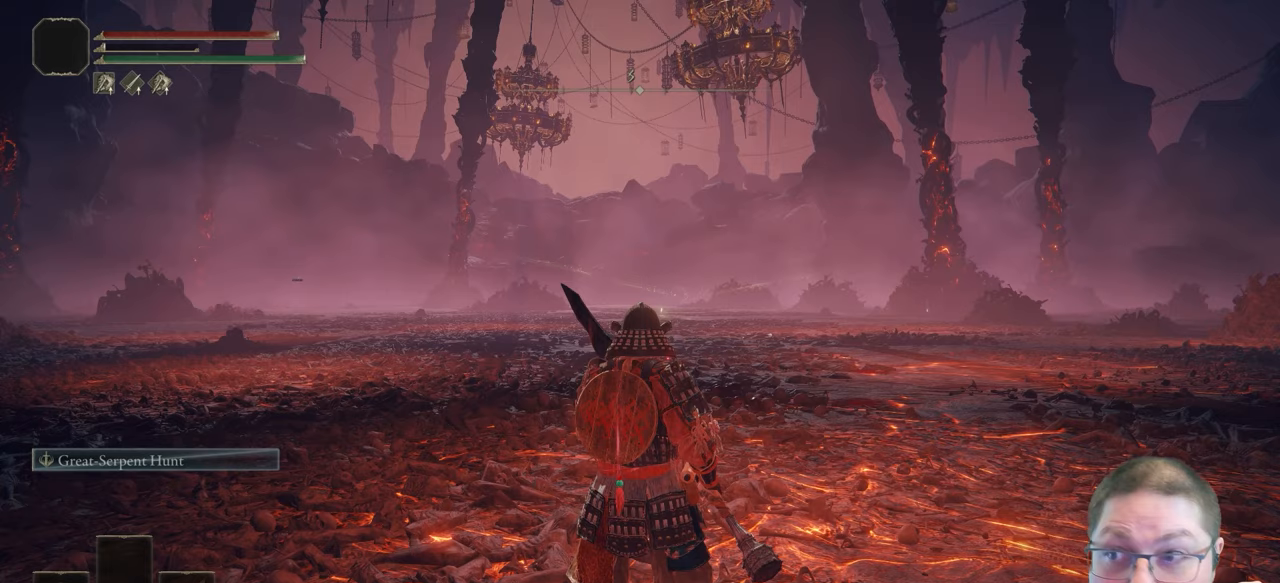
{"buttons": [], "left_stick": "center", "right_stick": "center", "events": []}
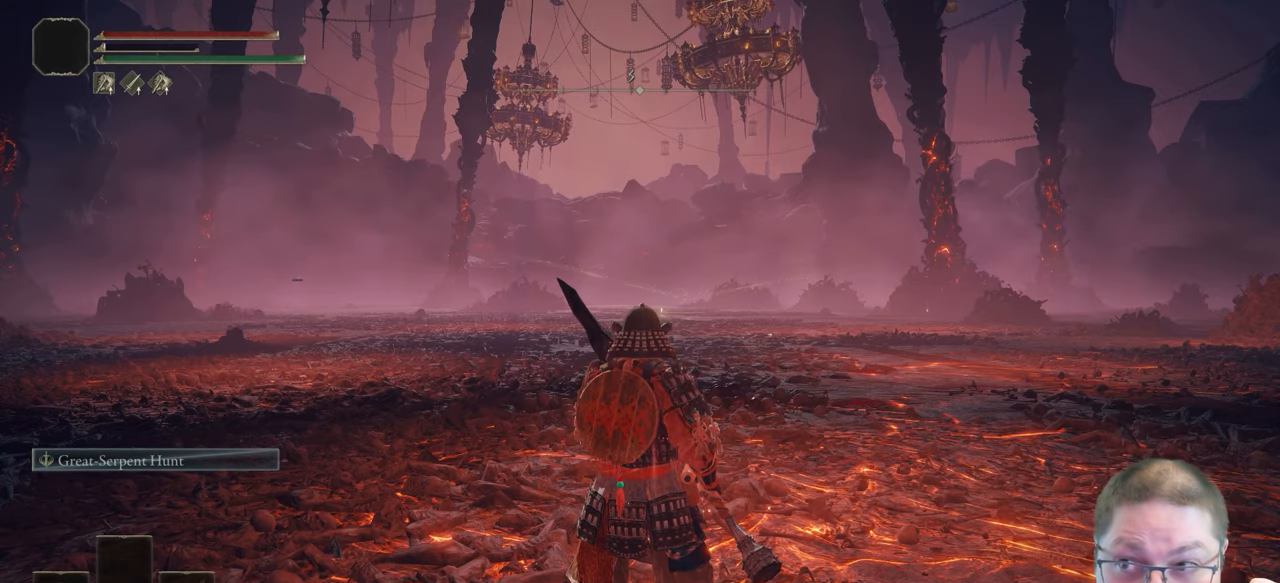
{"buttons": [], "left_stick": "center", "right_stick": "center", "events": []}
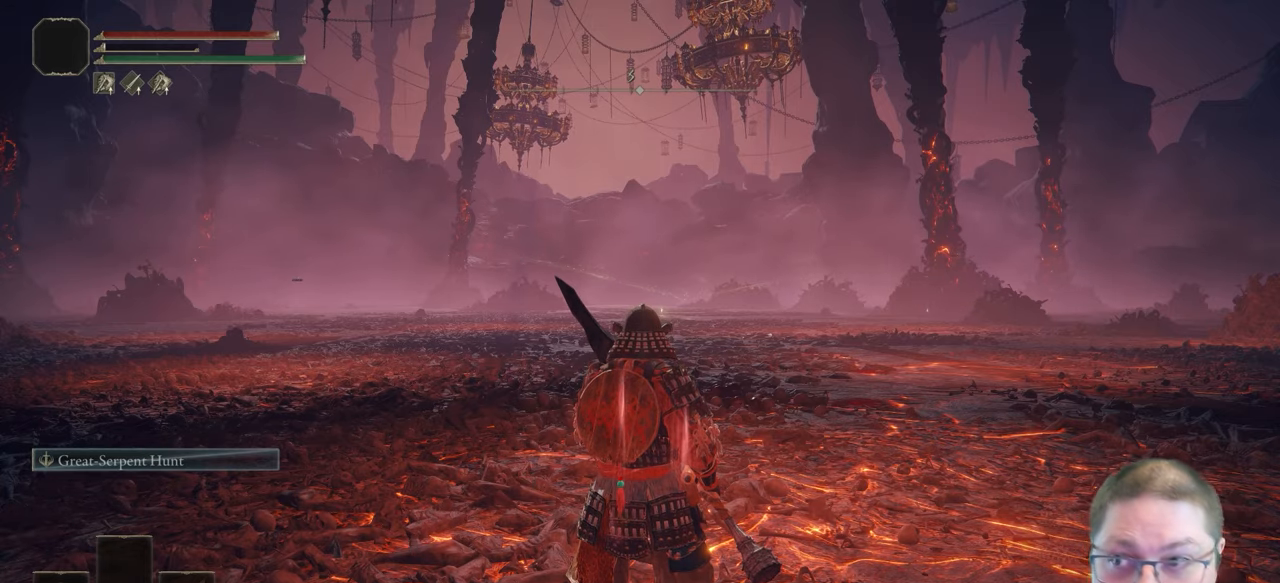
{"buttons": [], "left_stick": "center", "right_stick": "center", "events": []}
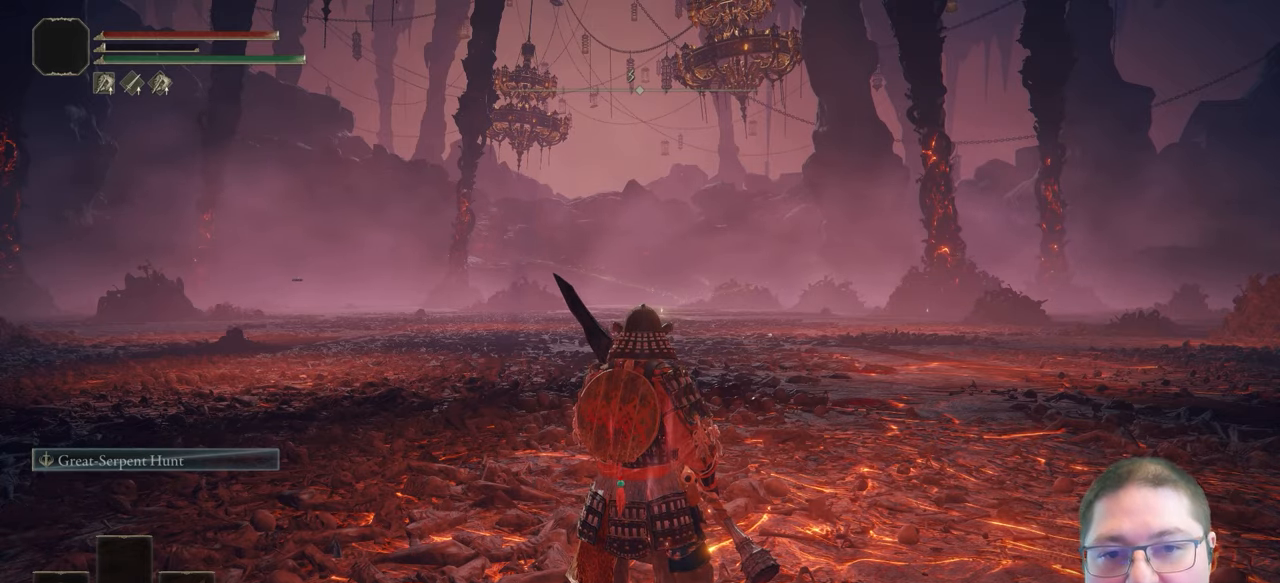
{"buttons": ["L2"], "left_stick": "center", "right_stick": "center", "events": [[250, "L2", "down"]]}
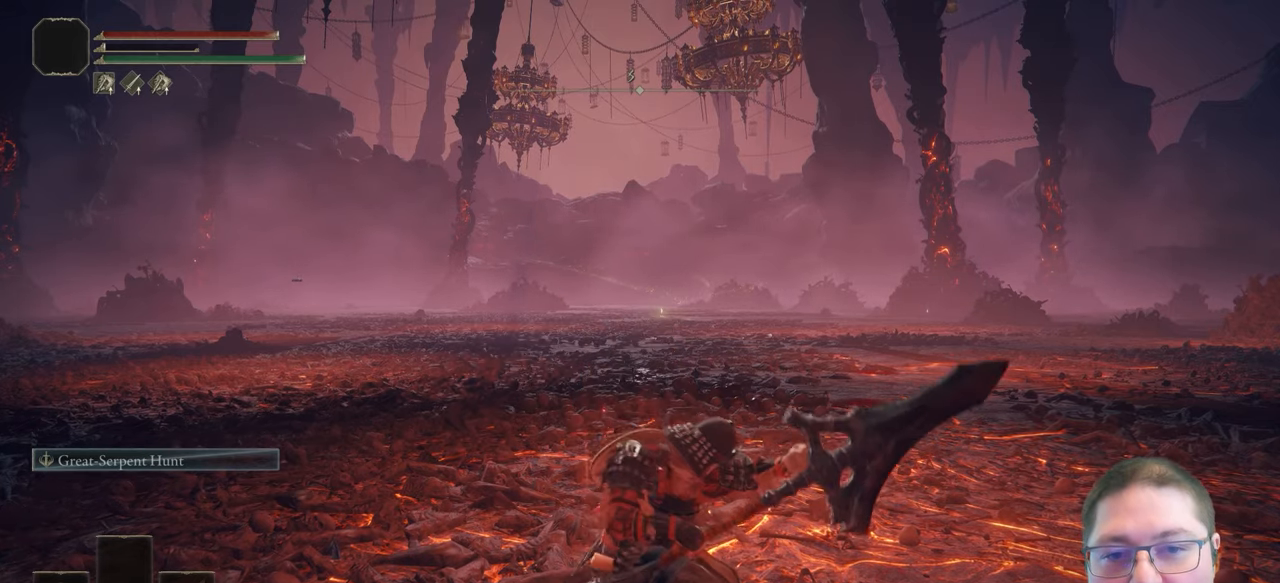
{"buttons": ["L2"], "left_stick": "center", "right_stick": "center", "events": []}
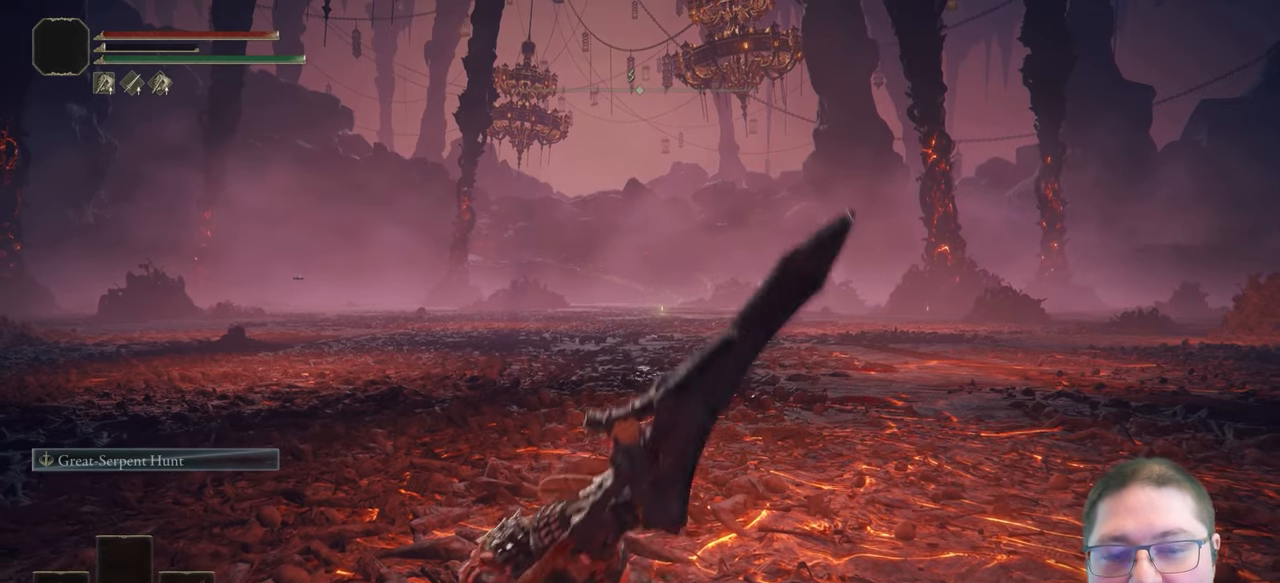
{"buttons": ["L2"], "left_stick": "center", "right_stick": "center", "events": []}
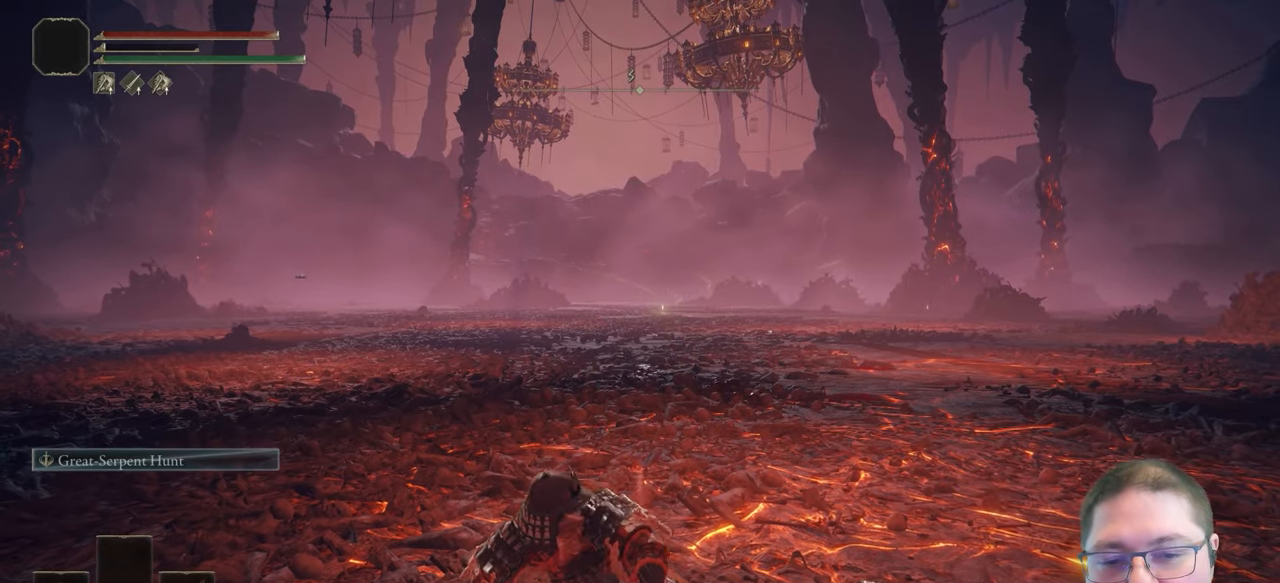
{"buttons": ["L2"], "left_stick": "center", "right_stick": "center", "events": []}
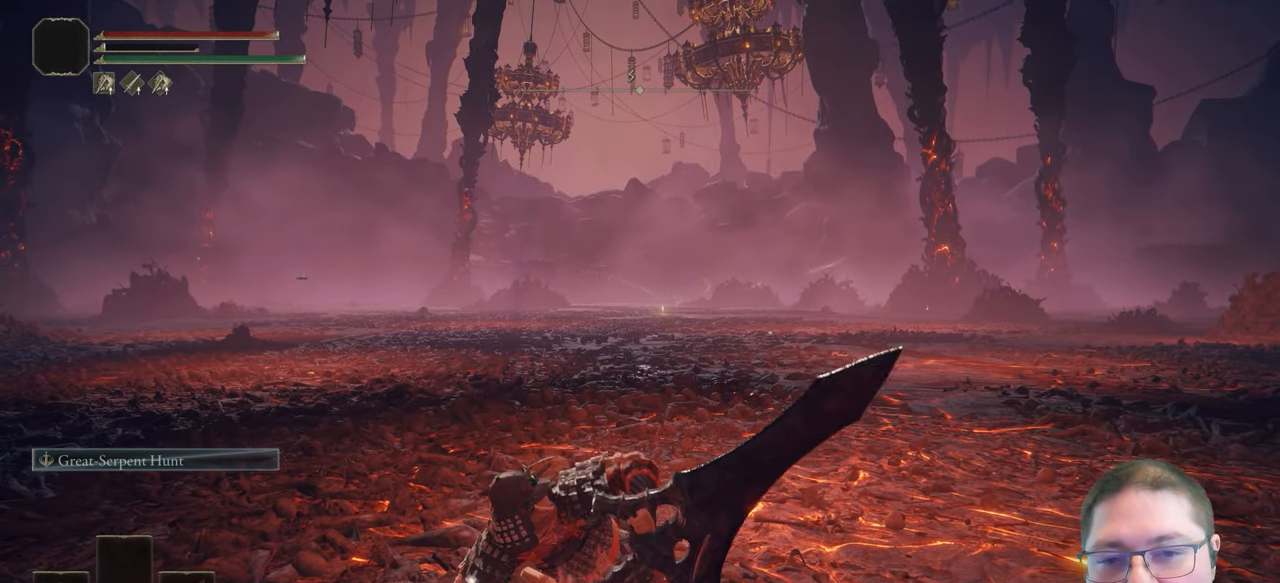
{"buttons": ["L2"], "left_stick": "center", "right_stick": "center", "events": []}